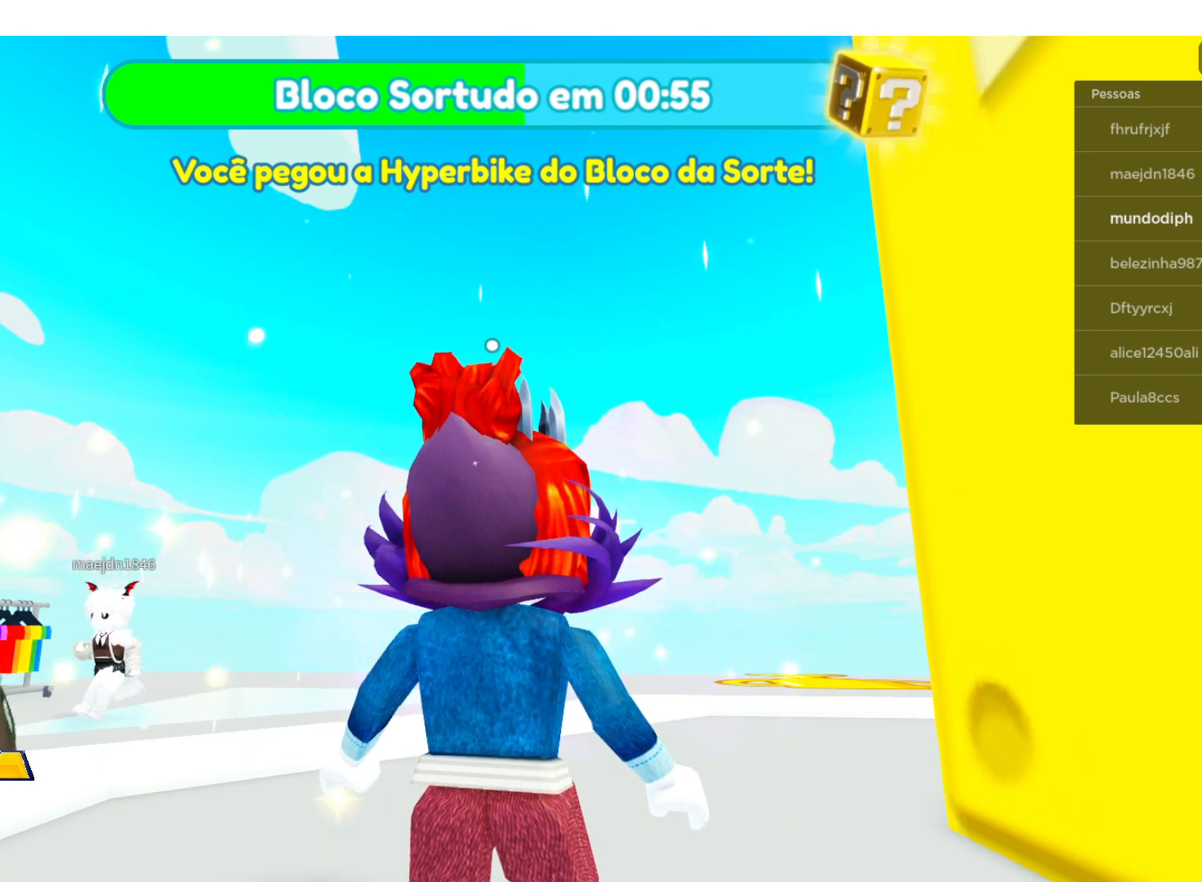
Gameplay with a controller (Xbox layout); each line is a JSON object with the inputs held at the frame after it. "events" lists button and stick changes between this image and that frame as [ms after this image, input, new state], when the widget could be followed in between.
{"buttons": [], "left_stick": "center", "right_stick": "center", "events": []}
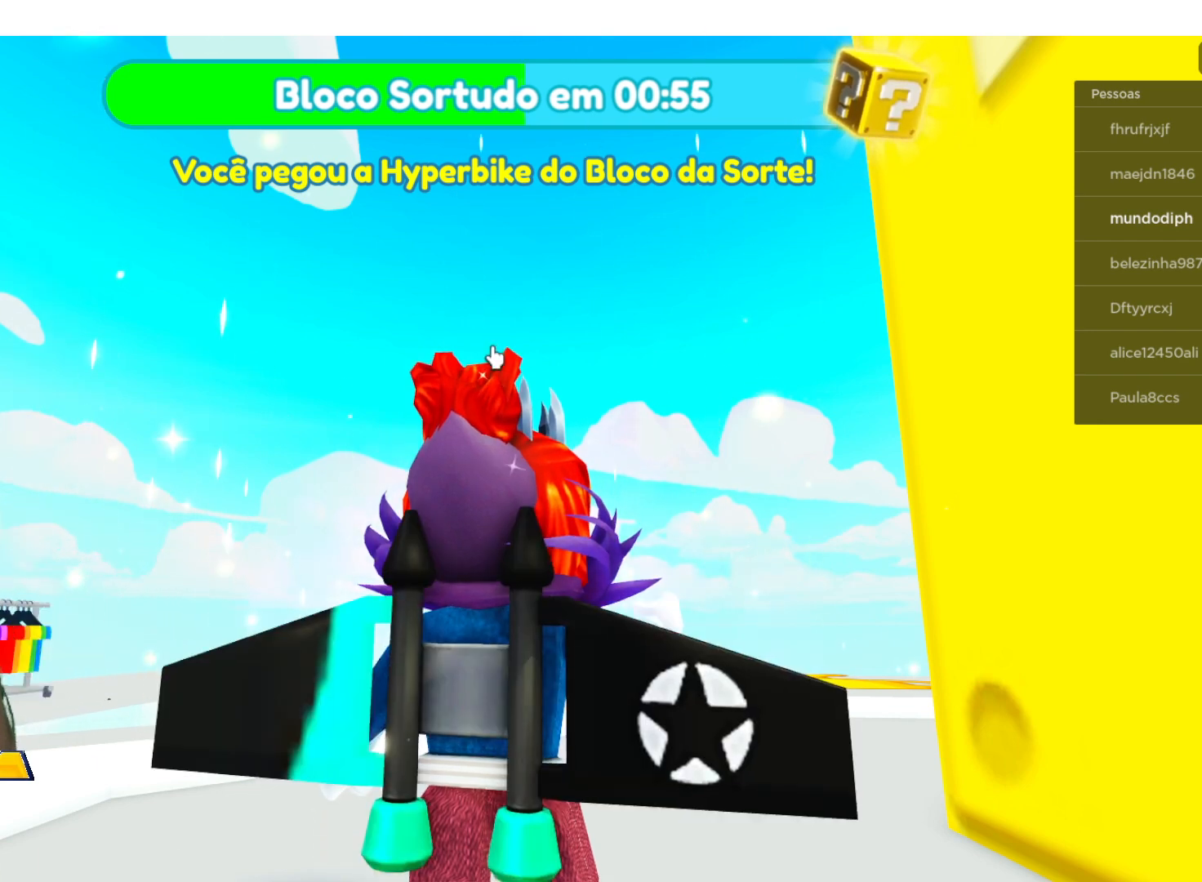
{"buttons": [], "left_stick": "center", "right_stick": "left", "events": [[367, "right_stick", "left"]]}
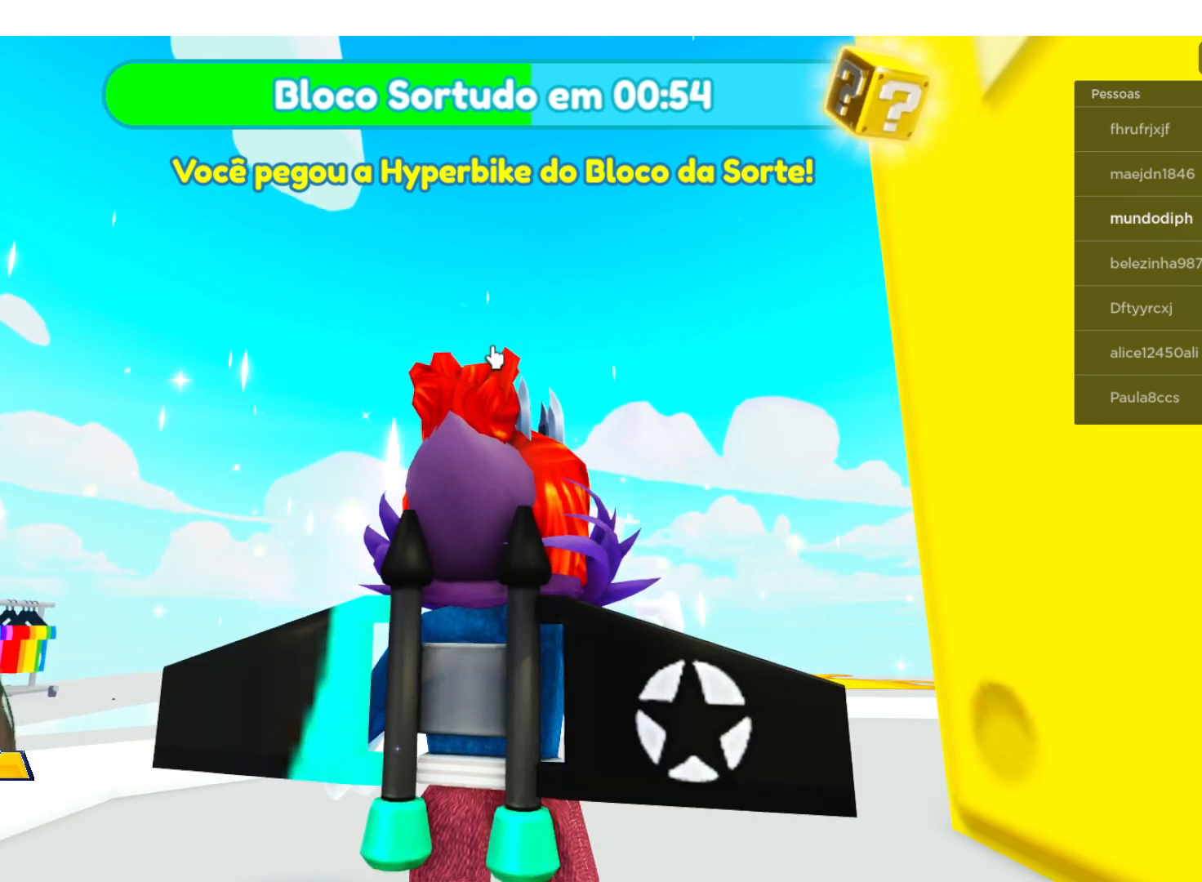
{"buttons": [], "left_stick": "center", "right_stick": "center", "events": [[267, "right_stick", "center"]]}
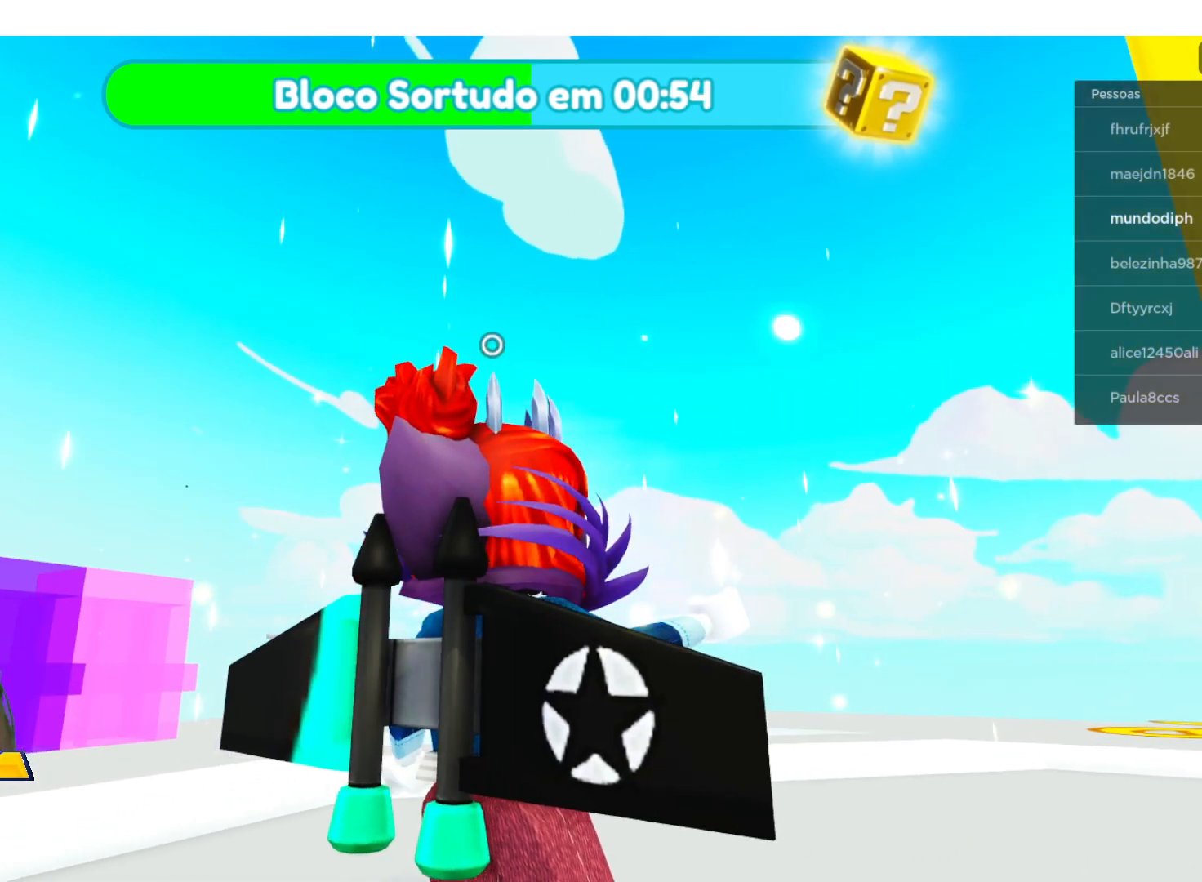
{"buttons": [], "left_stick": "center", "right_stick": "center", "events": []}
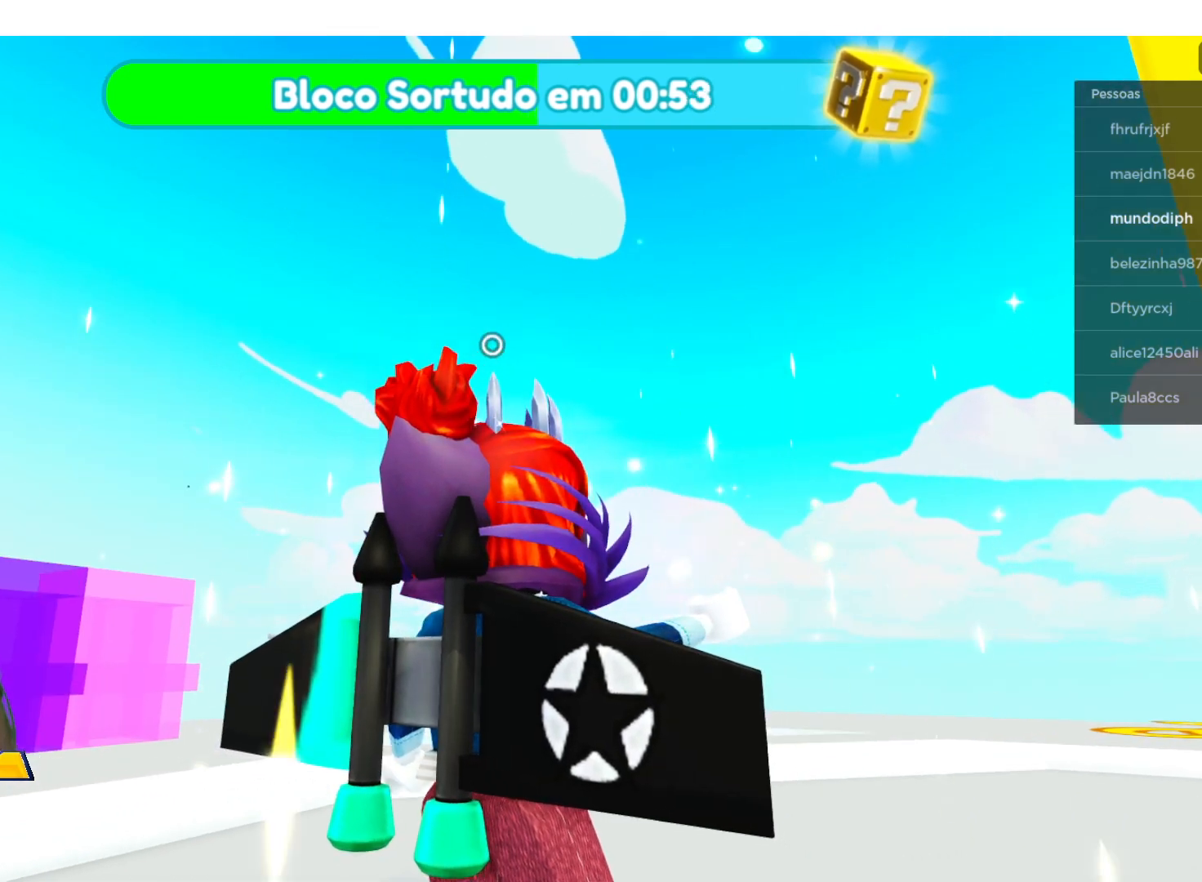
{"buttons": [], "left_stick": "center", "right_stick": "center", "events": []}
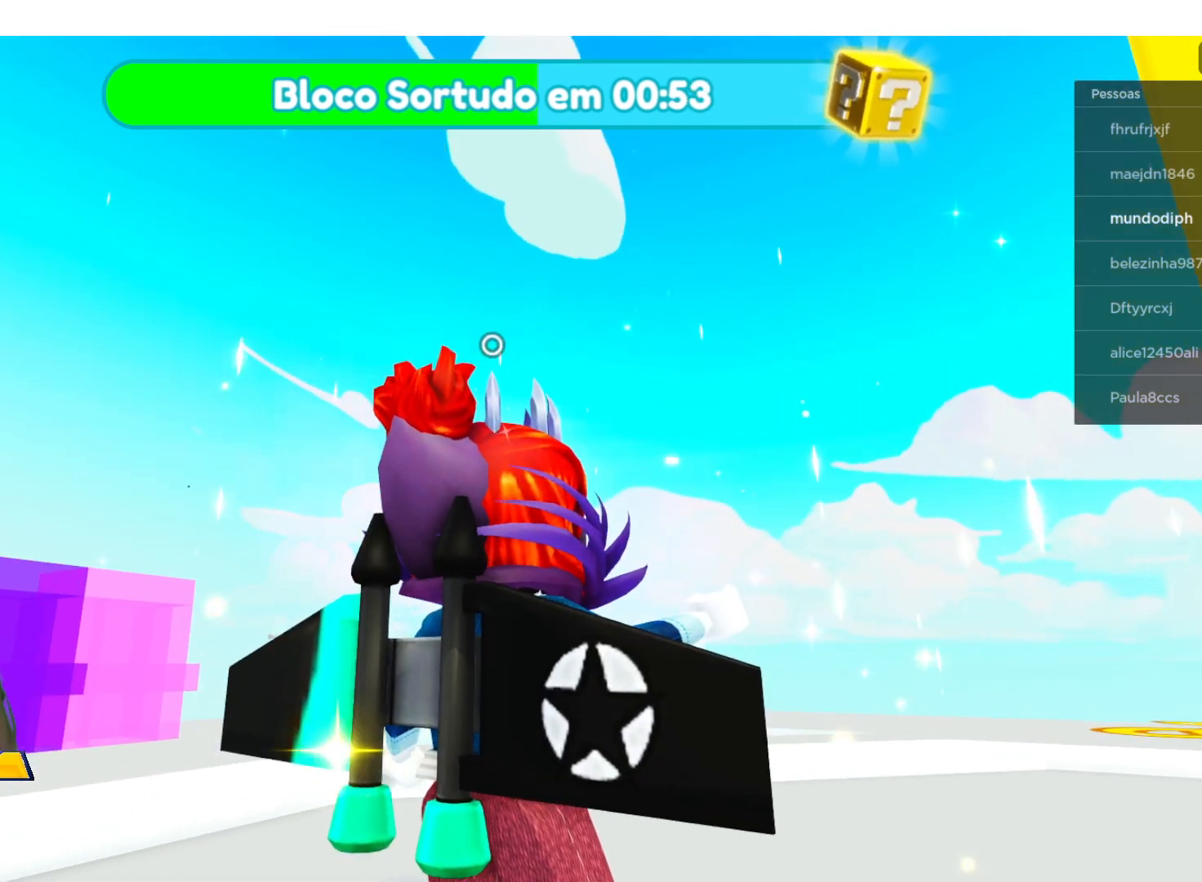
{"buttons": [], "left_stick": "center", "right_stick": "center", "events": []}
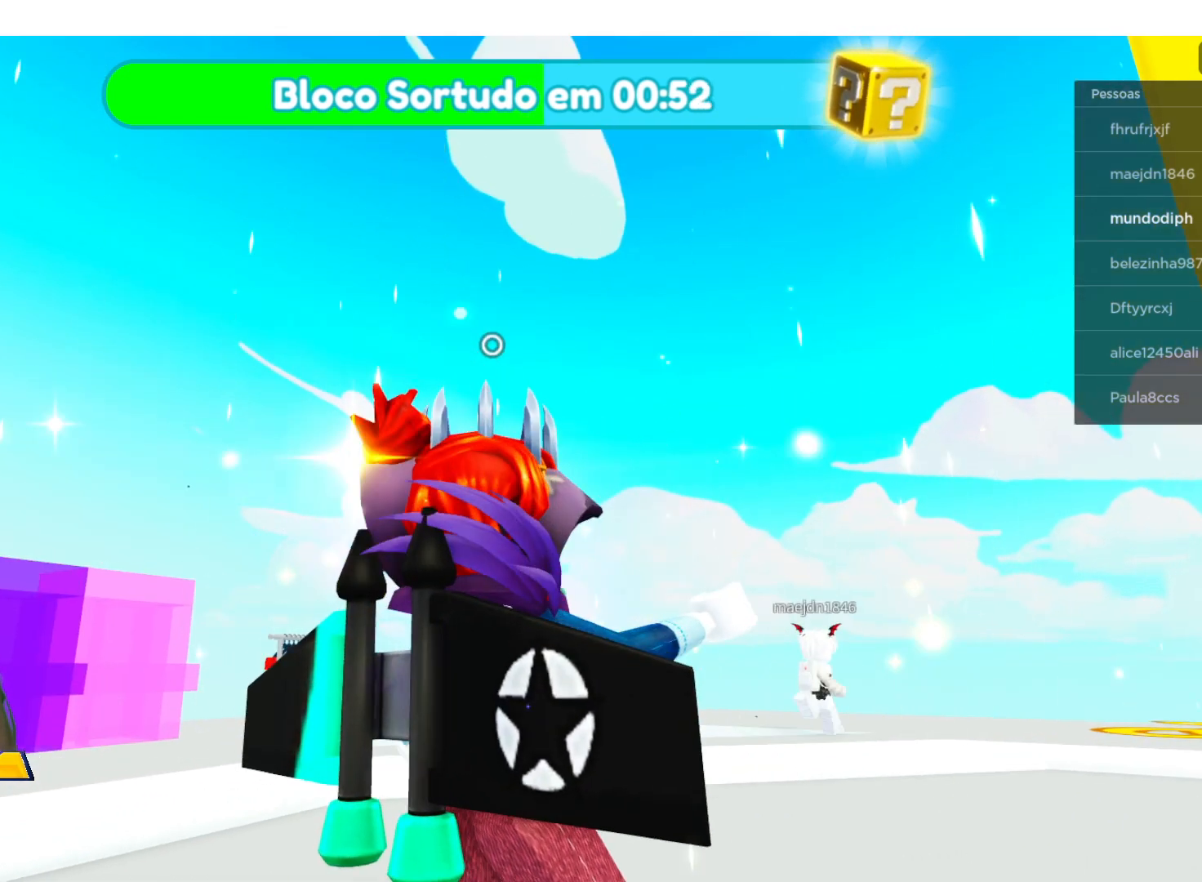
{"buttons": ["R2"], "left_stick": "center", "right_stick": "center", "events": [[67, "R2", "down"]]}
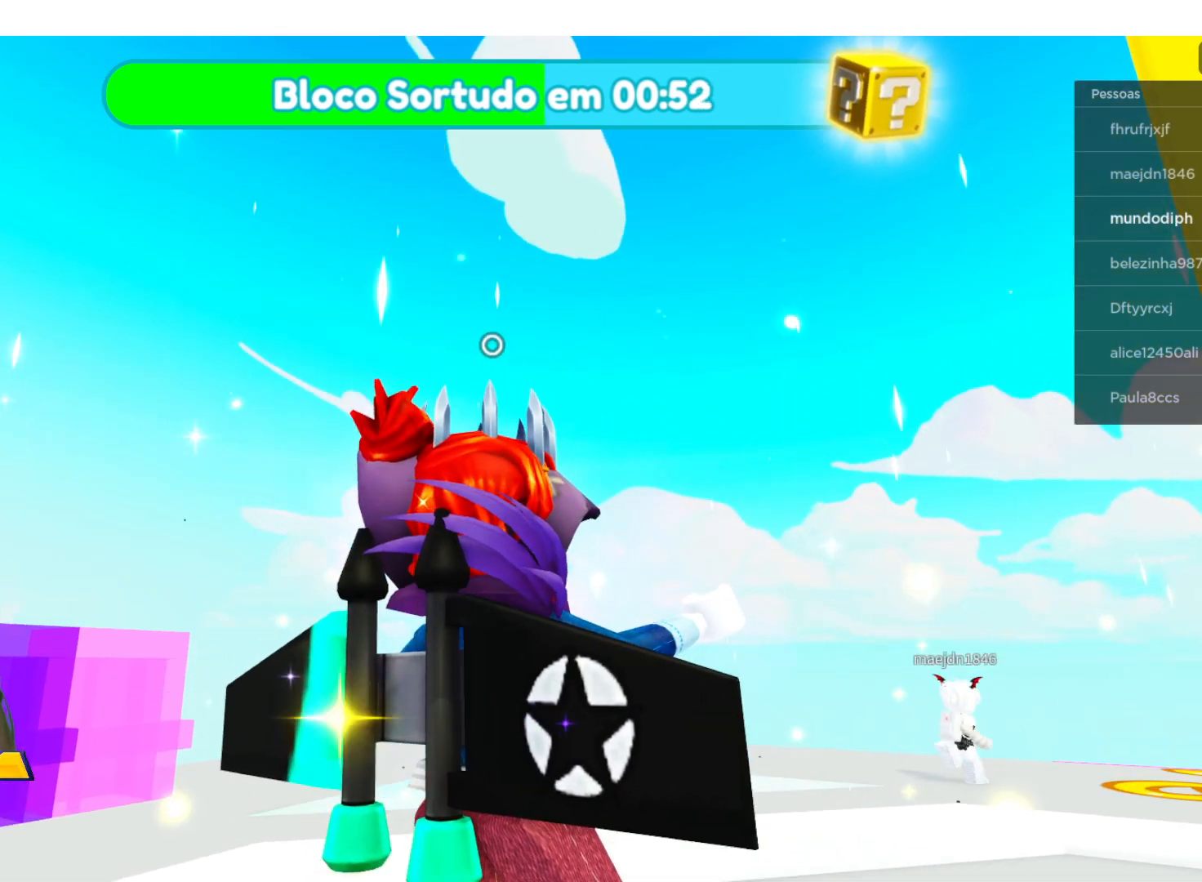
{"buttons": ["R2"], "left_stick": "center", "right_stick": "center", "events": []}
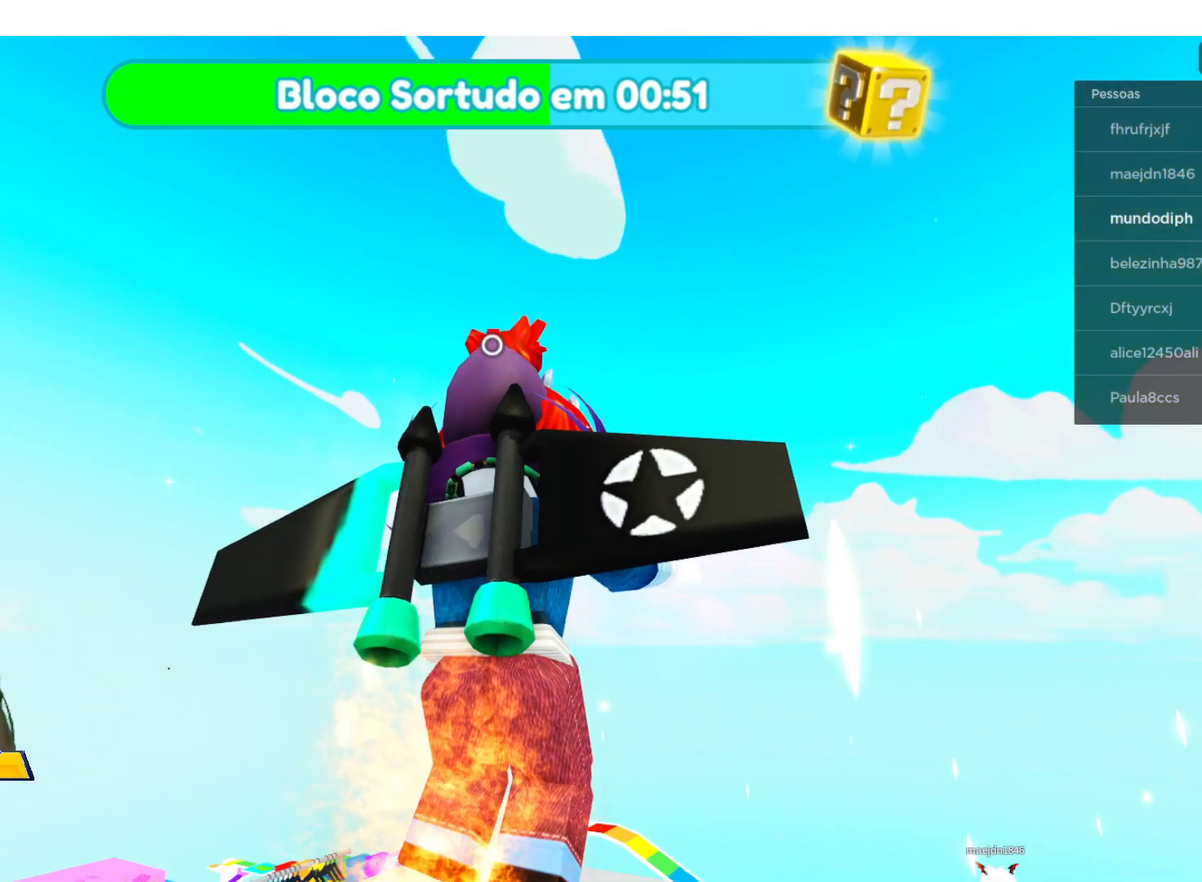
{"buttons": [], "left_stick": "center", "right_stick": "center", "events": [[134, "R2", "up"]]}
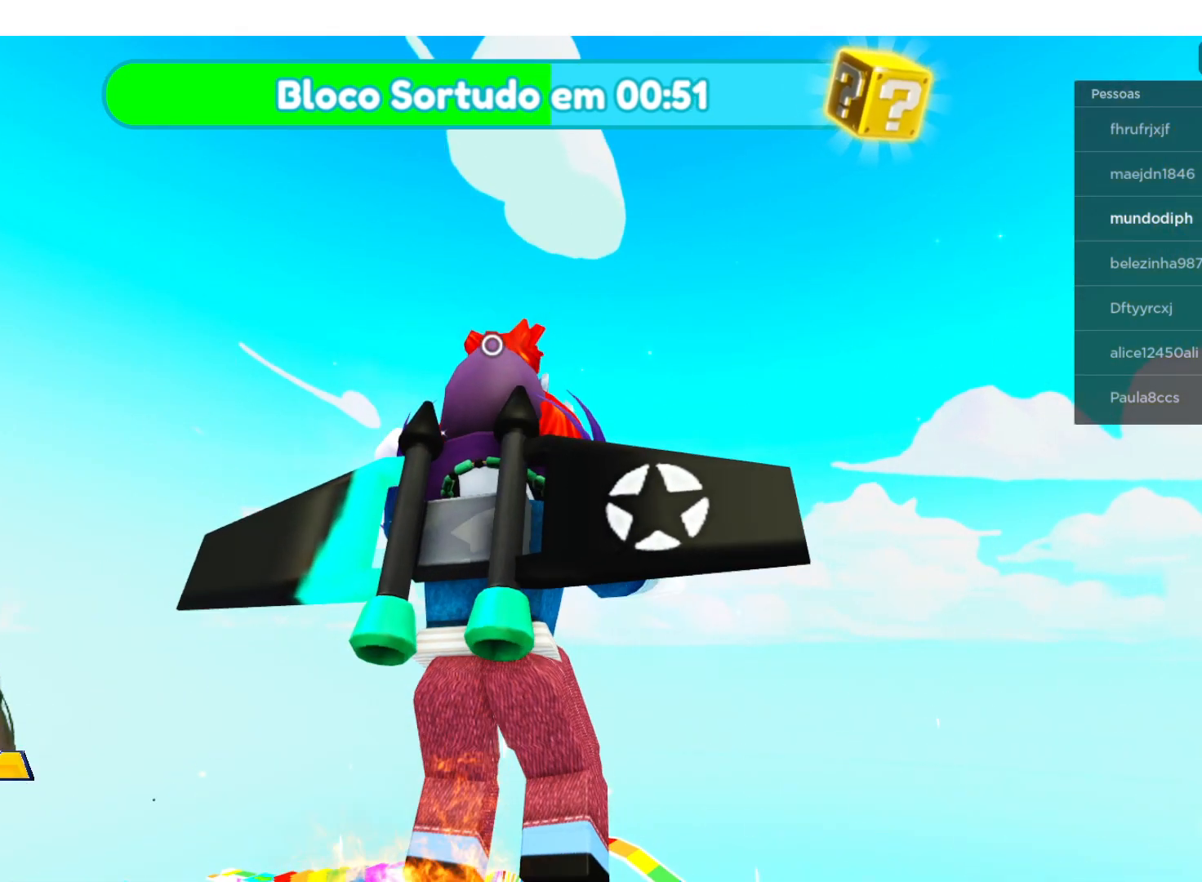
{"buttons": [], "left_stick": "center", "right_stick": "center", "events": [[33, "right_stick", "down-right"], [467, "right_stick", "center"]]}
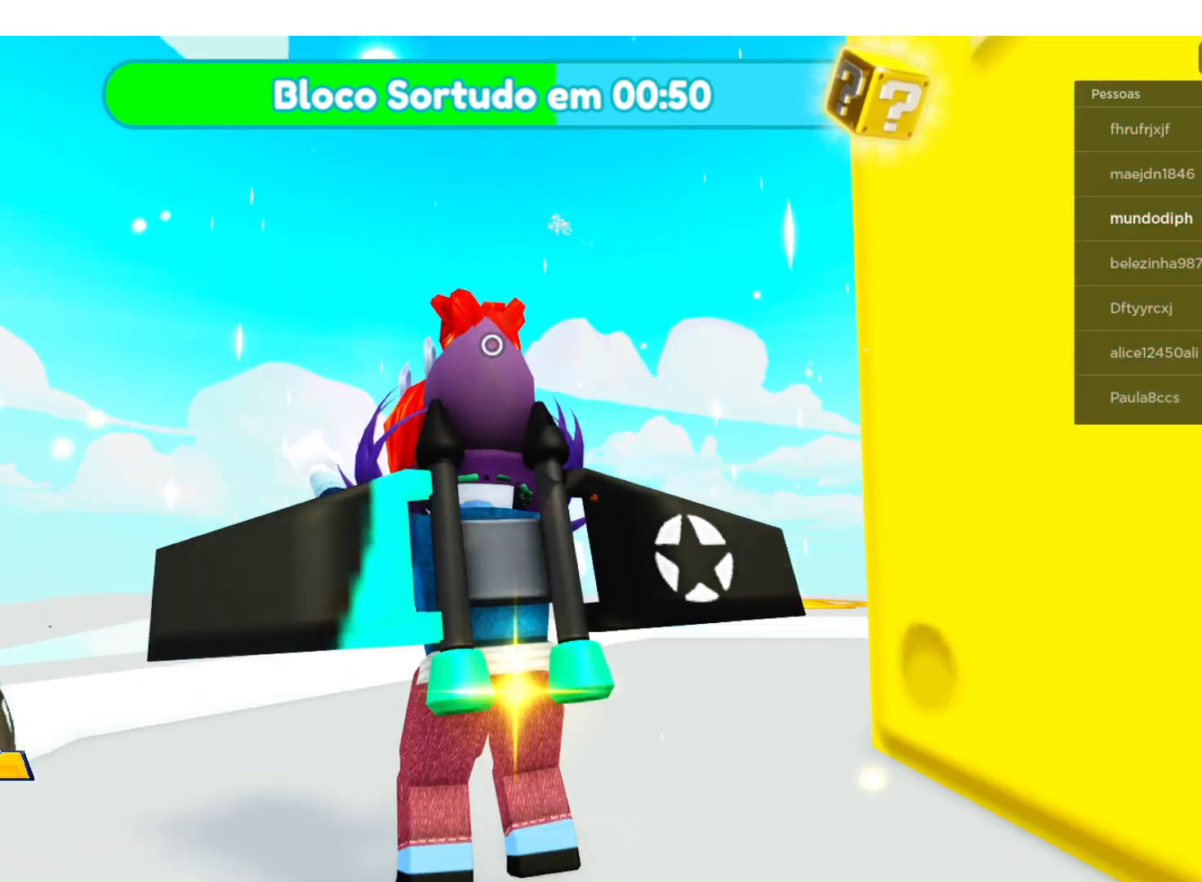
{"buttons": ["R2"], "left_stick": "center", "right_stick": "center", "events": [[401, "R2", "down"]]}
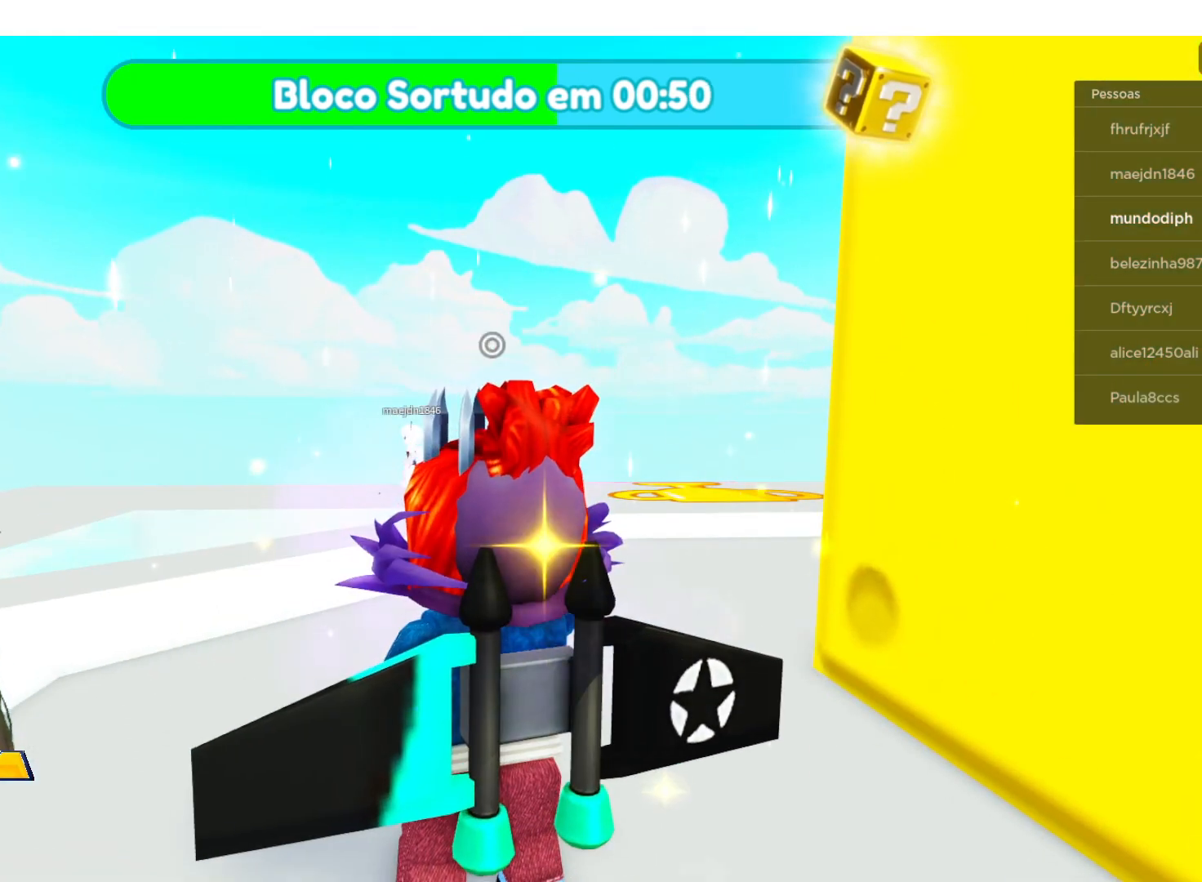
{"buttons": ["R2"], "left_stick": "center", "right_stick": "center", "events": []}
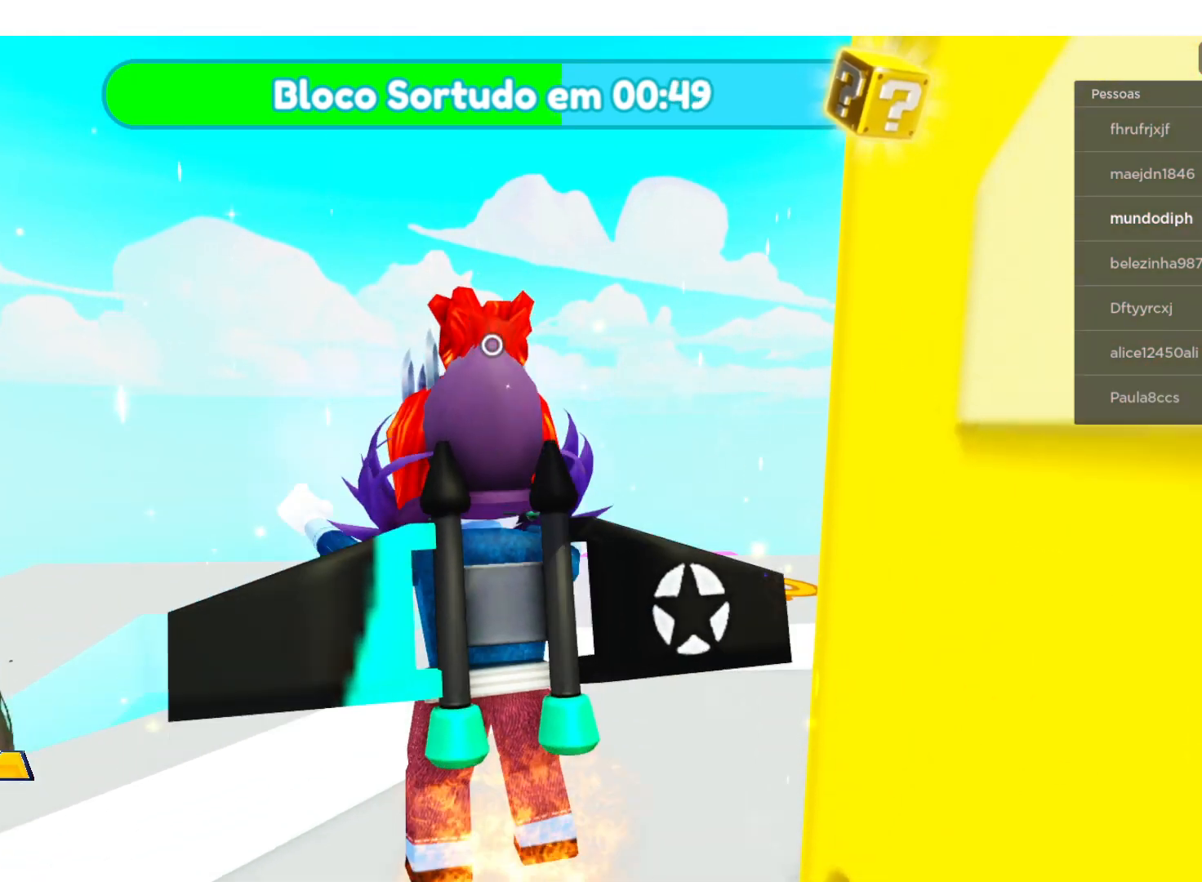
{"buttons": ["R2"], "left_stick": "center", "right_stick": "center", "events": []}
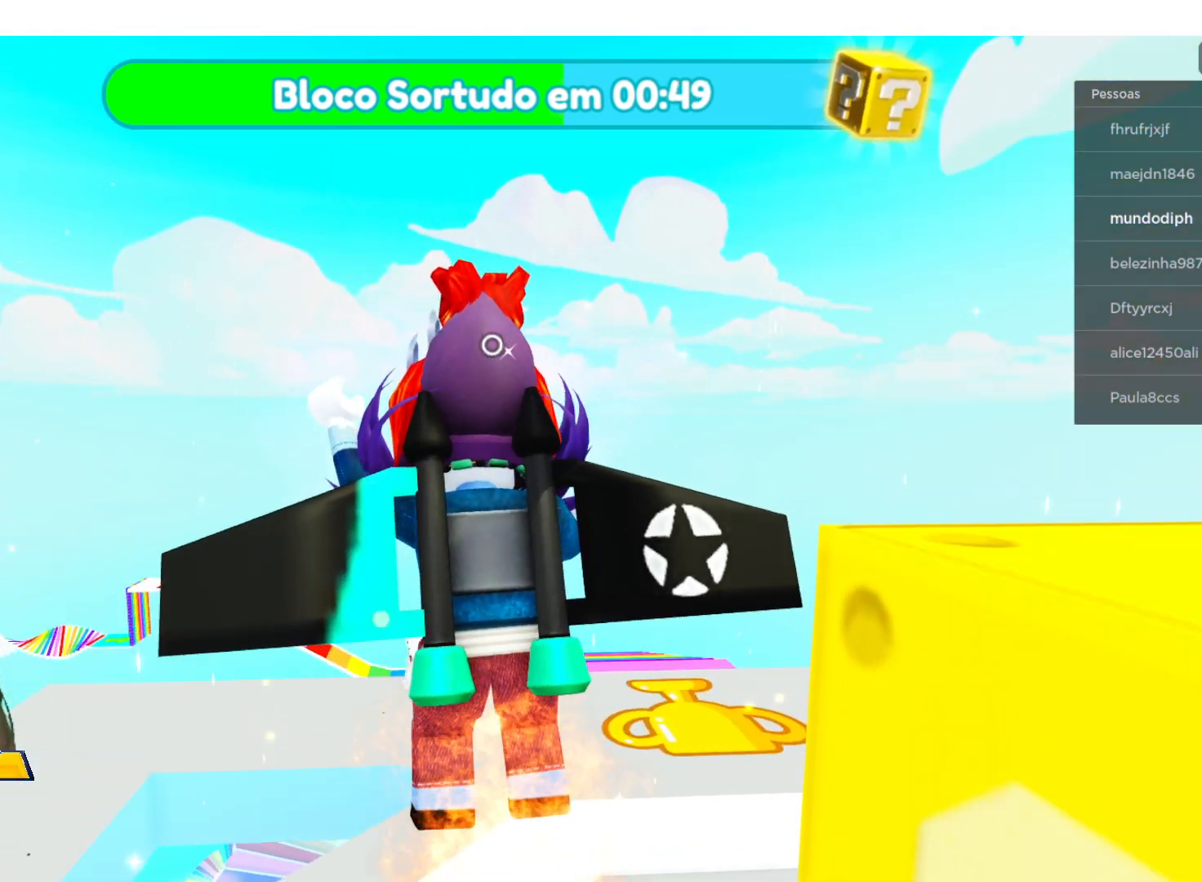
{"buttons": ["R2"], "left_stick": "center", "right_stick": "center", "events": []}
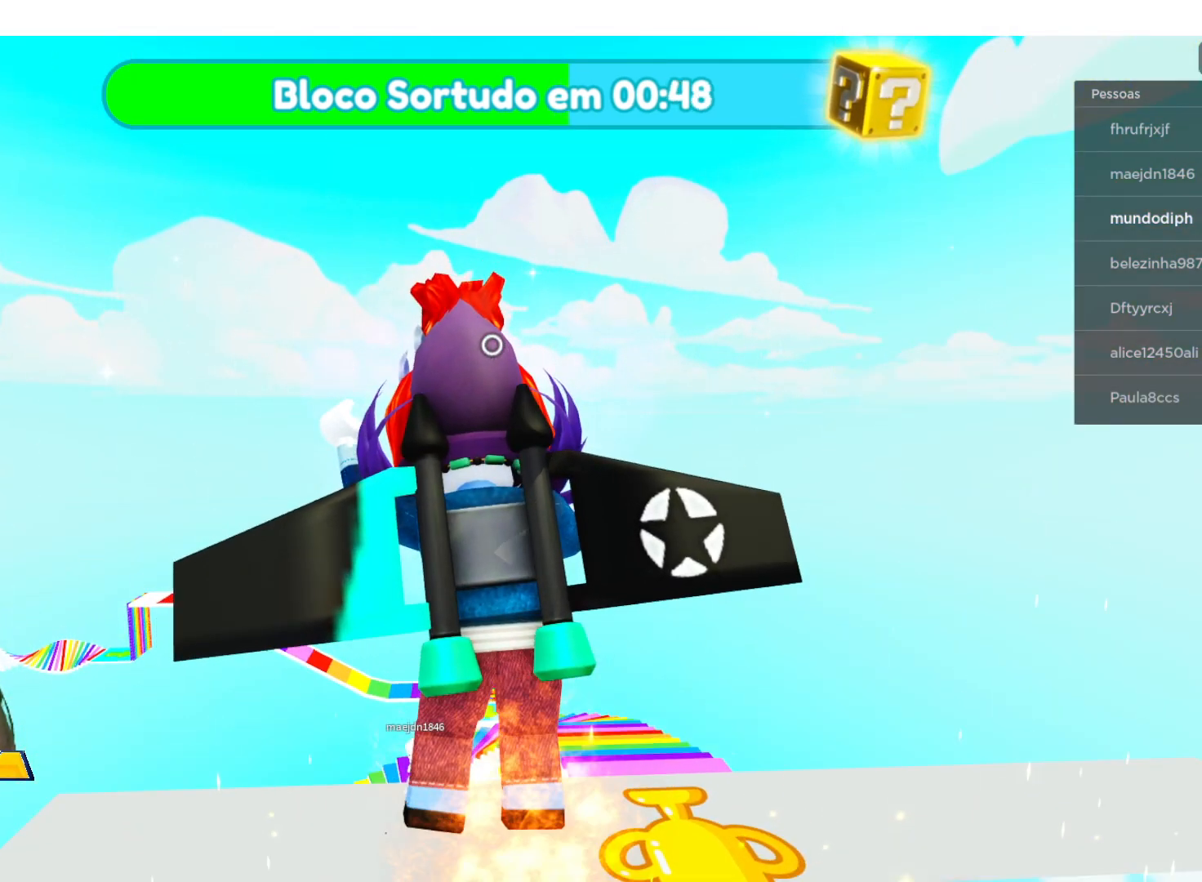
{"buttons": ["R2"], "left_stick": "up-right", "right_stick": "center", "events": [[267, "left_stick", "up-right"]]}
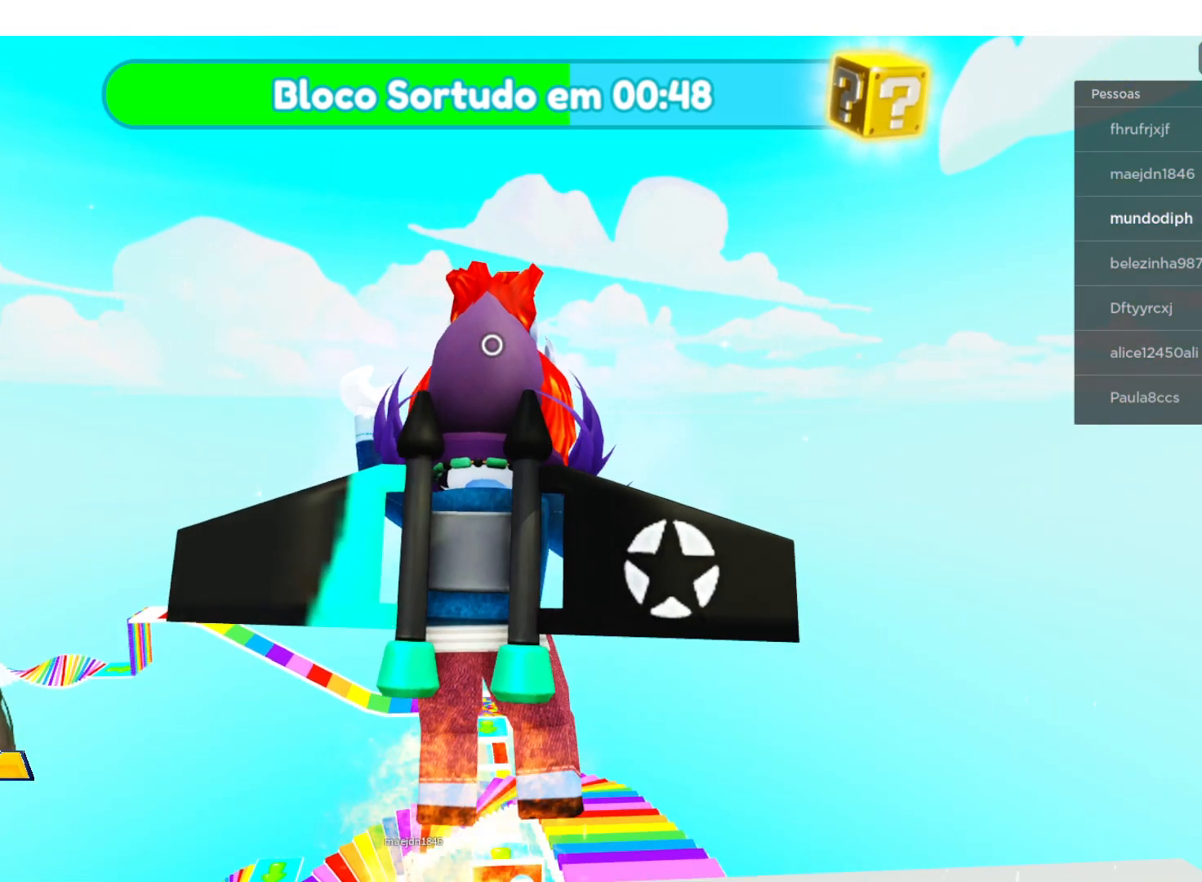
{"buttons": ["R2"], "left_stick": "center", "right_stick": "down-right", "events": [[433, "left_stick", "center"], [433, "right_stick", "down-right"]]}
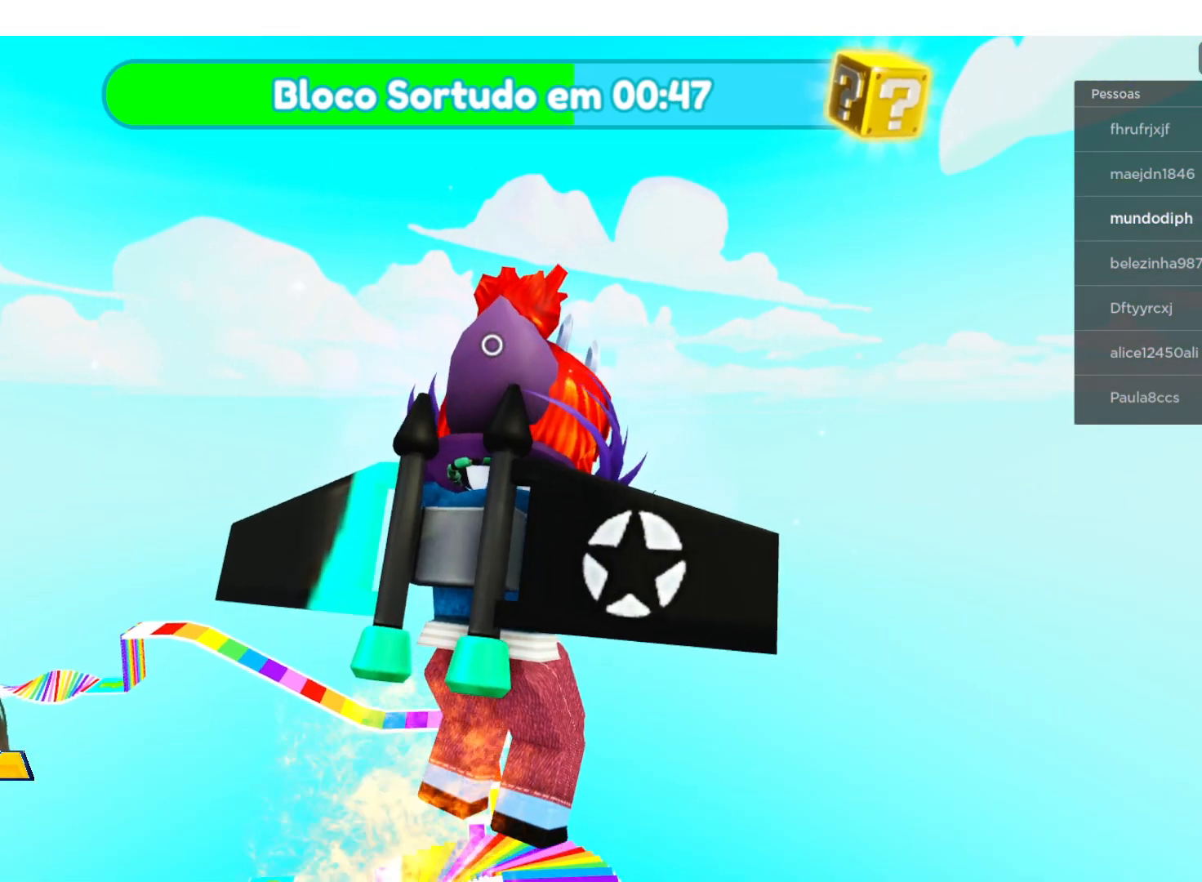
{"buttons": ["R2"], "left_stick": "up", "right_stick": "center", "events": [[200, "right_stick", "center"], [401, "left_stick", "up"]]}
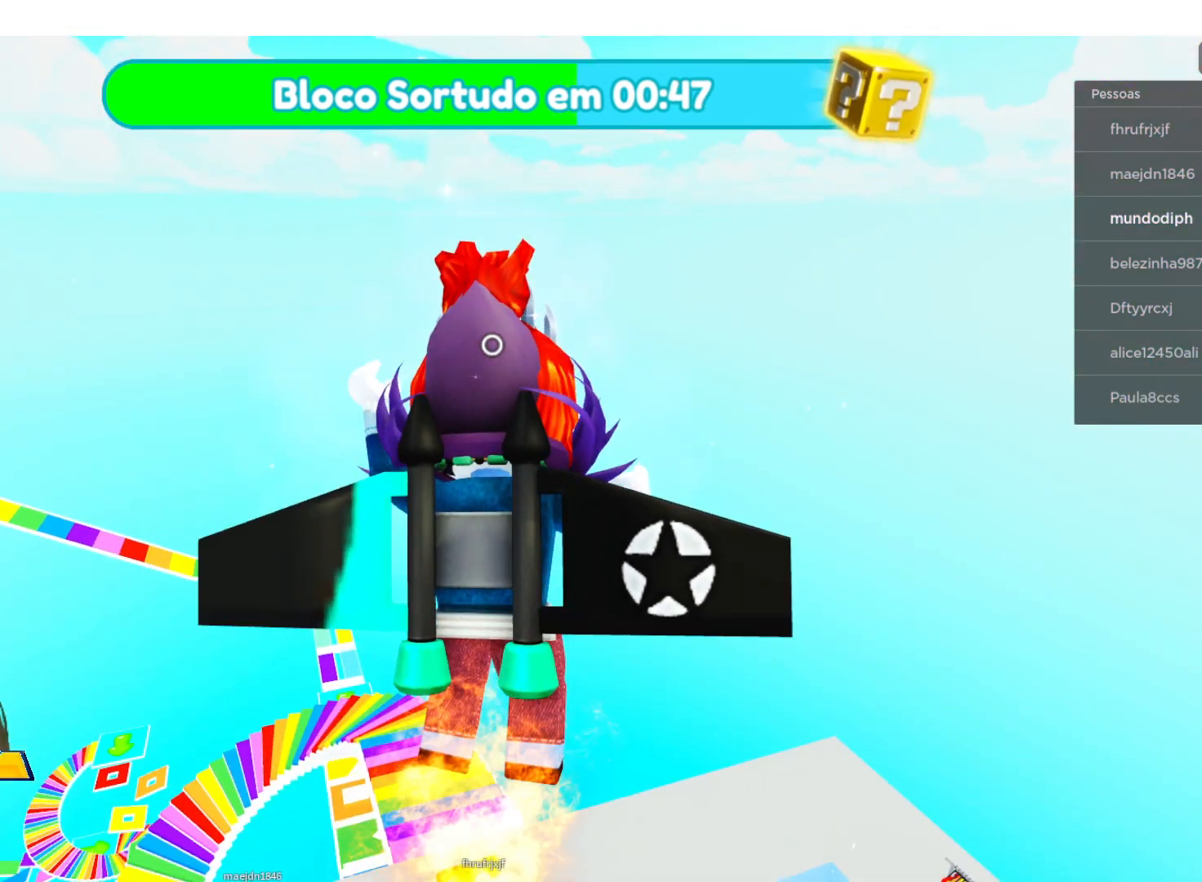
{"buttons": ["R2"], "left_stick": "up", "right_stick": "center", "events": []}
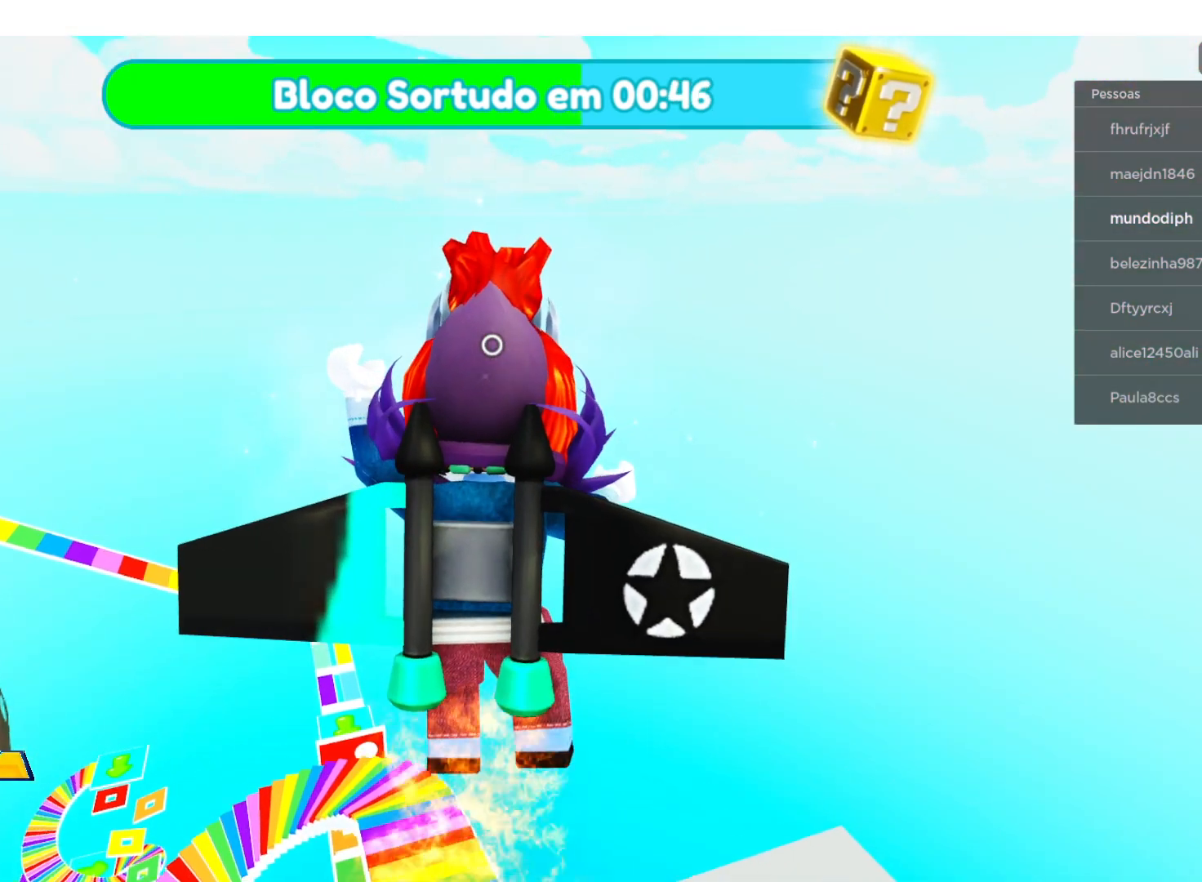
{"buttons": ["R2"], "left_stick": "center", "right_stick": "down-right", "events": [[33, "left_stick", "center"], [200, "right_stick", "down-right"]]}
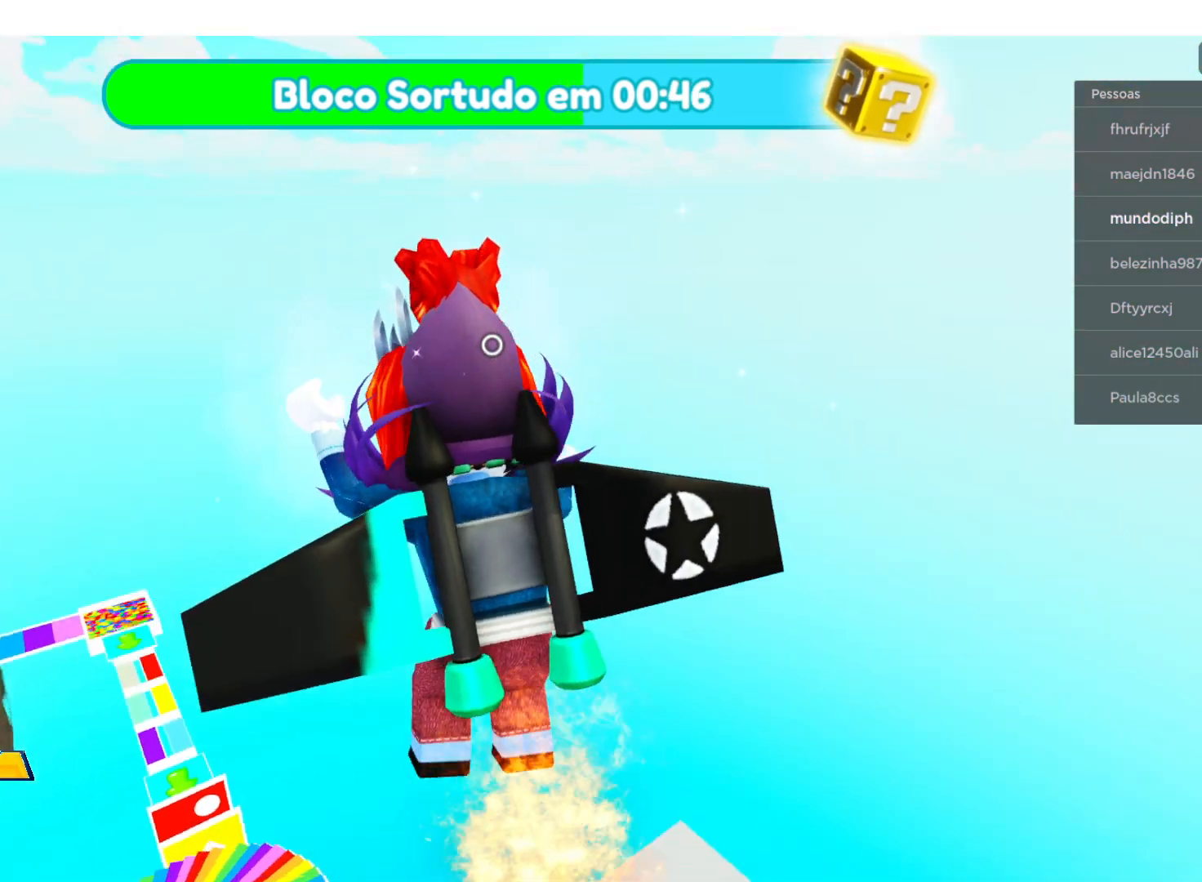
{"buttons": ["R2"], "left_stick": "center", "right_stick": "center", "events": [[400, "right_stick", "center"]]}
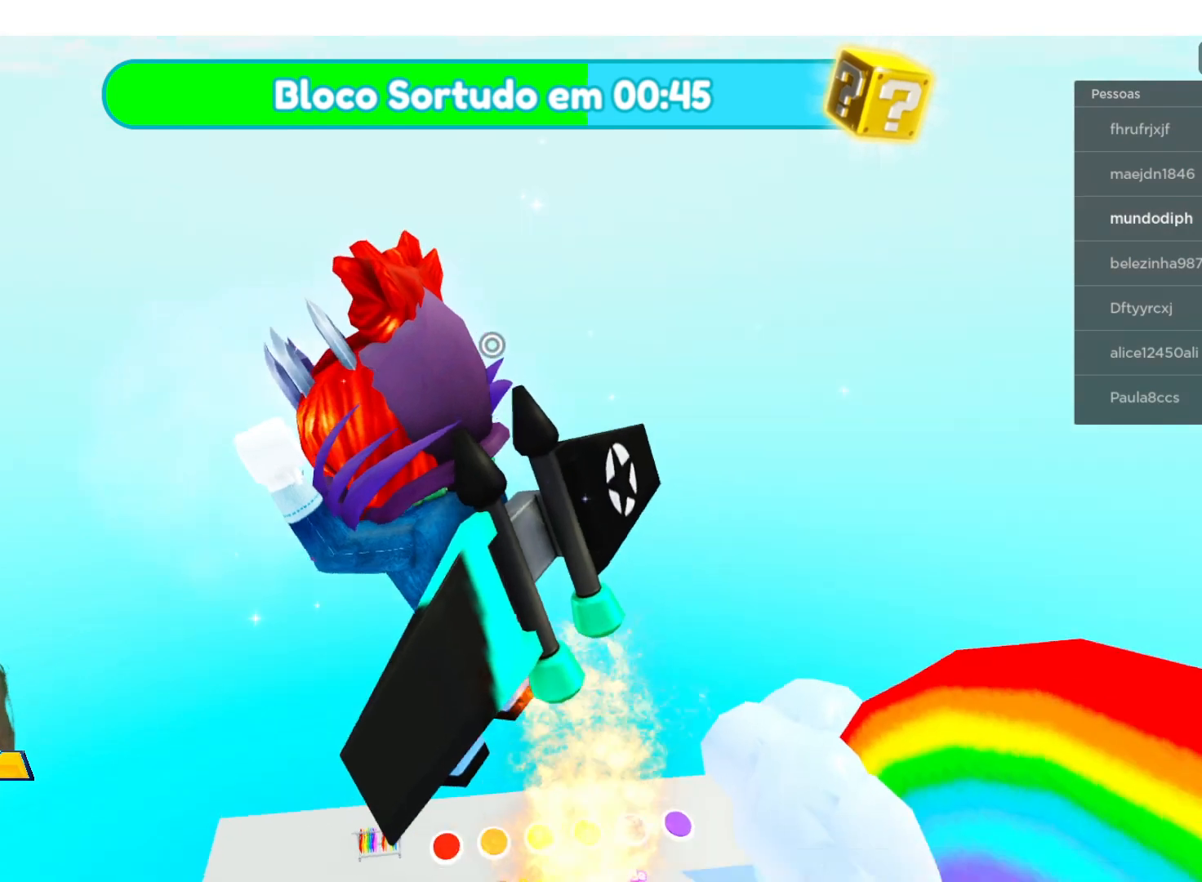
{"buttons": ["R2"], "left_stick": "center", "right_stick": "center", "events": []}
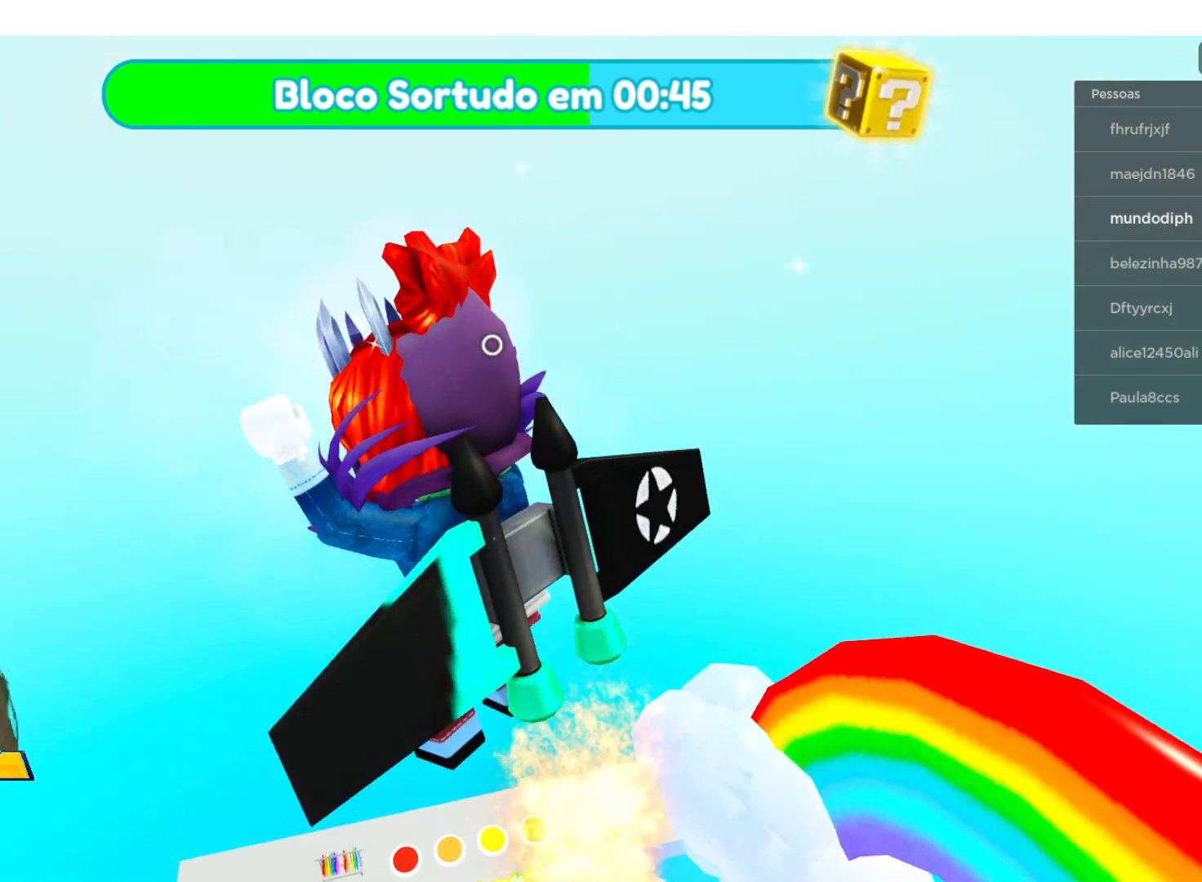
{"buttons": ["R2"], "left_stick": "center", "right_stick": "center", "events": []}
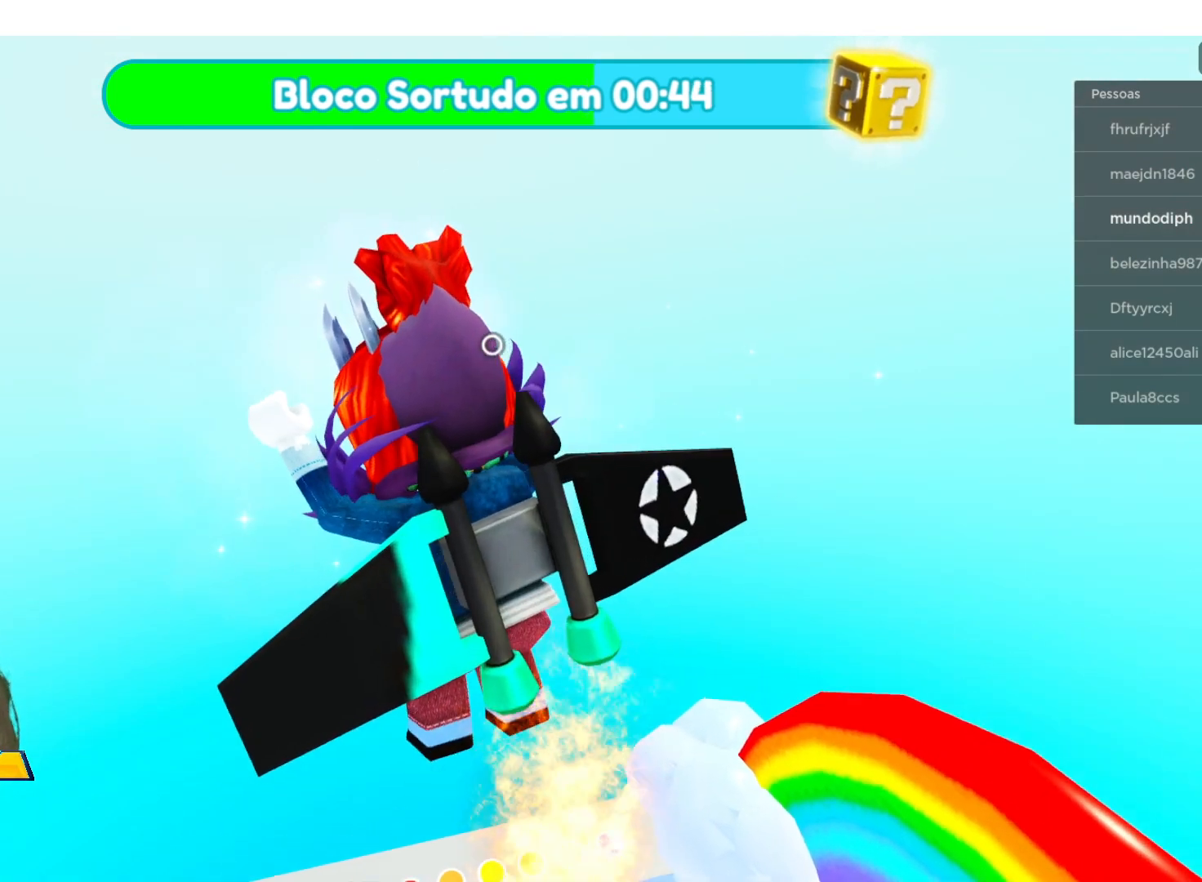
{"buttons": ["R2"], "left_stick": "up", "right_stick": "center", "events": [[100, "right_stick", "down-right"], [200, "left_stick", "up"], [434, "right_stick", "center"]]}
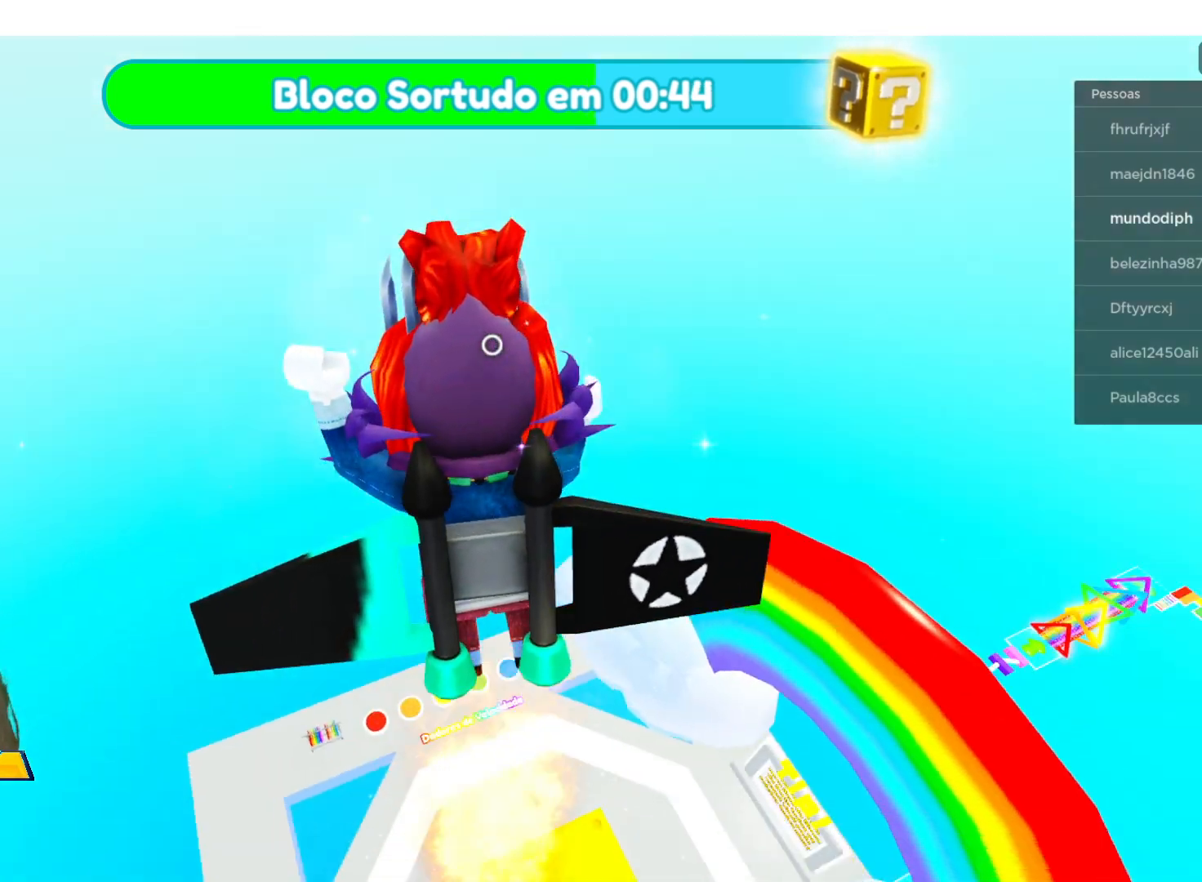
{"buttons": ["R2"], "left_stick": "center", "right_stick": "down-right", "events": [[100, "left_stick", "center"], [233, "right_stick", "right"], [300, "right_stick", "down-right"]]}
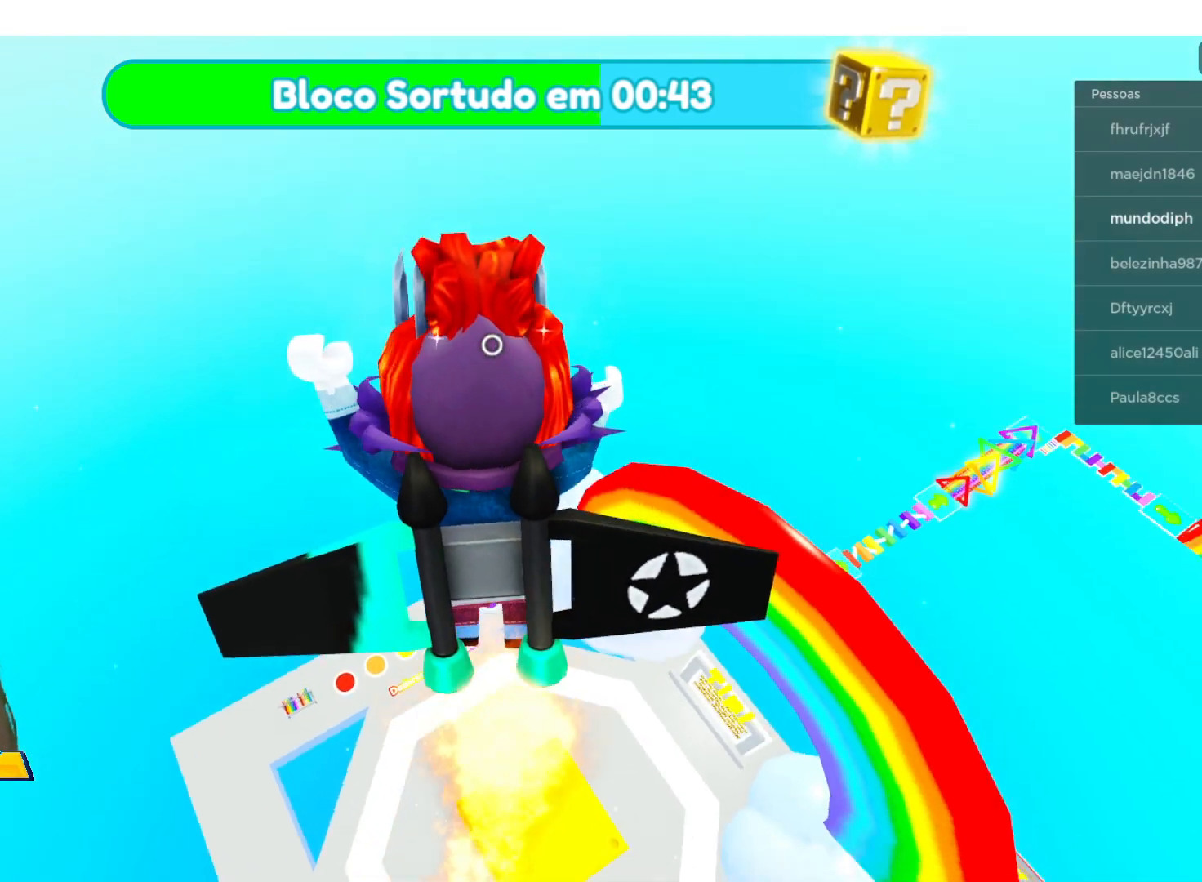
{"buttons": ["R2"], "left_stick": "center", "right_stick": "center", "events": [[167, "right_stick", "center"]]}
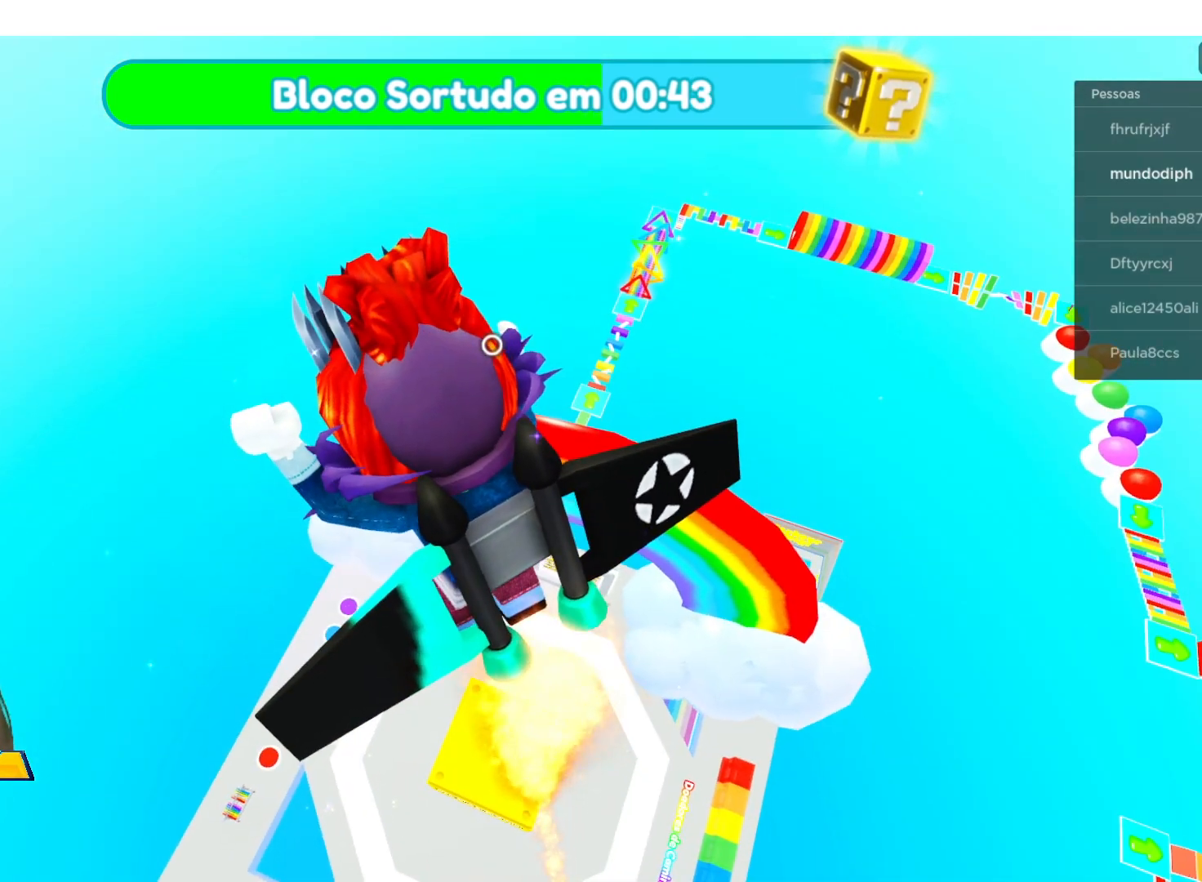
{"buttons": ["R2"], "left_stick": "center", "right_stick": "center", "events": []}
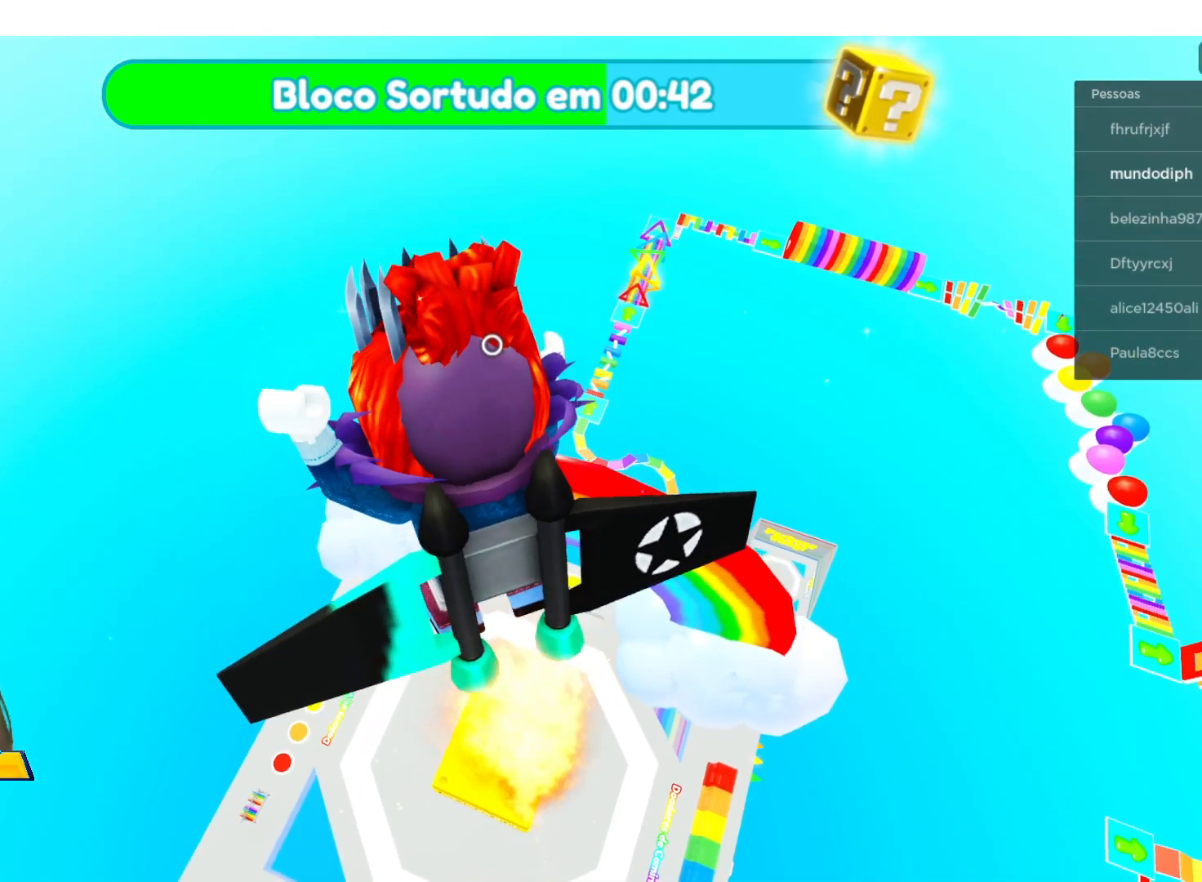
{"buttons": [], "left_stick": "center", "right_stick": "center", "events": [[67, "R2", "up"]]}
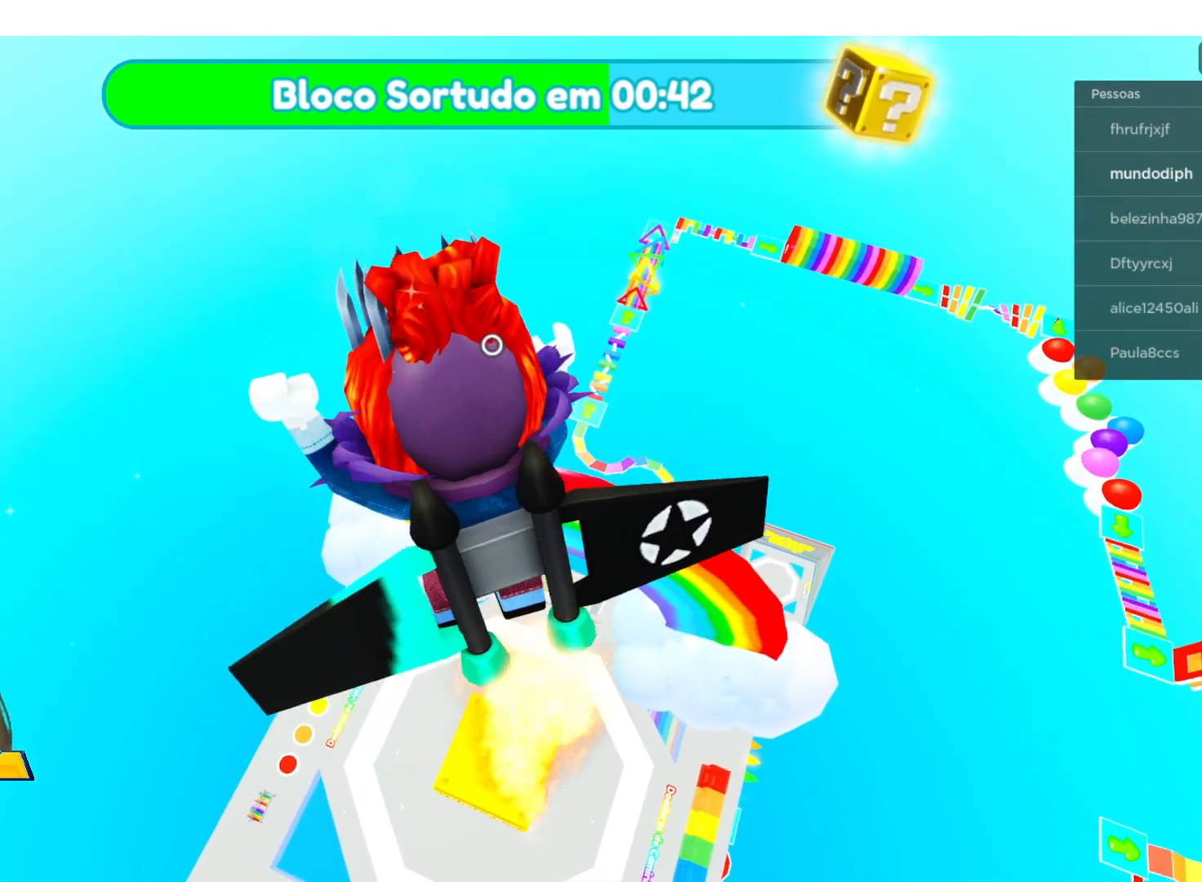
{"buttons": [], "left_stick": "center", "right_stick": "center", "events": []}
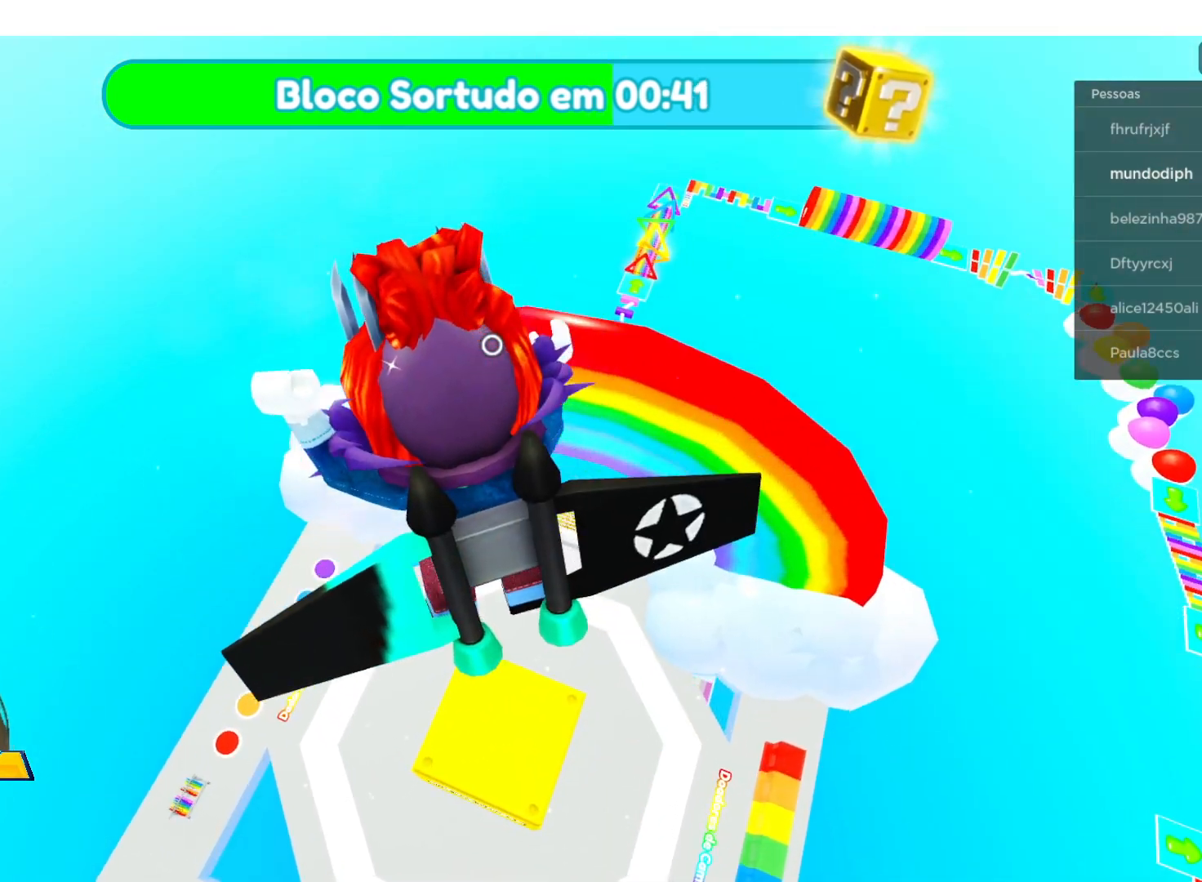
{"buttons": ["R2"], "left_stick": "center", "right_stick": "center", "events": [[200, "R2", "down"]]}
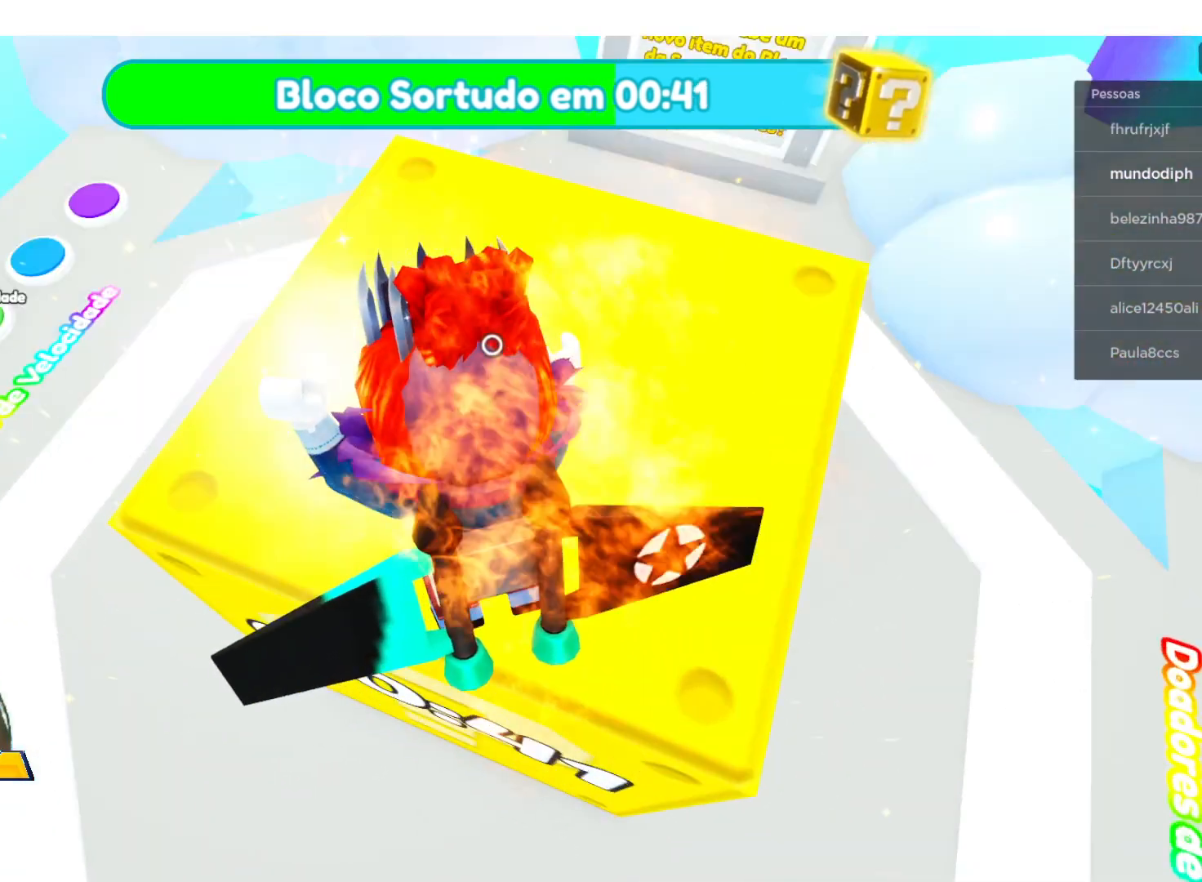
{"buttons": [], "left_stick": "center", "right_stick": "center", "events": [[400, "R2", "up"]]}